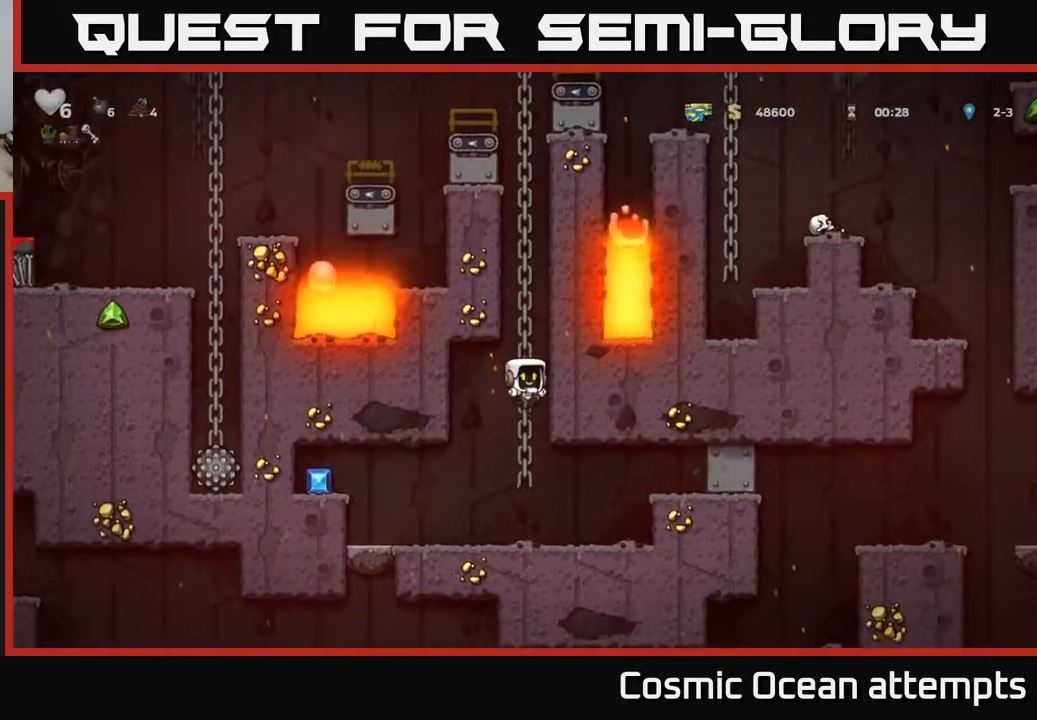
Gameplay with a controller (Xbox layout); each line is a JSON object with the inputs held at the frame after it. "events" lists button and stick changes between this image and that frame as [ms after this image, input, new state], when the widget could be followed in between. Not read: left_stick.
{"buttons": ["DPAD_LEFT"], "right_stick": "center", "events": [[33, "A", "up"], [67, "DPAD_DOWN", "up"], [150, "DPAD_LEFT", "down"], [333, "A", "down"], [500, "A", "up"]]}
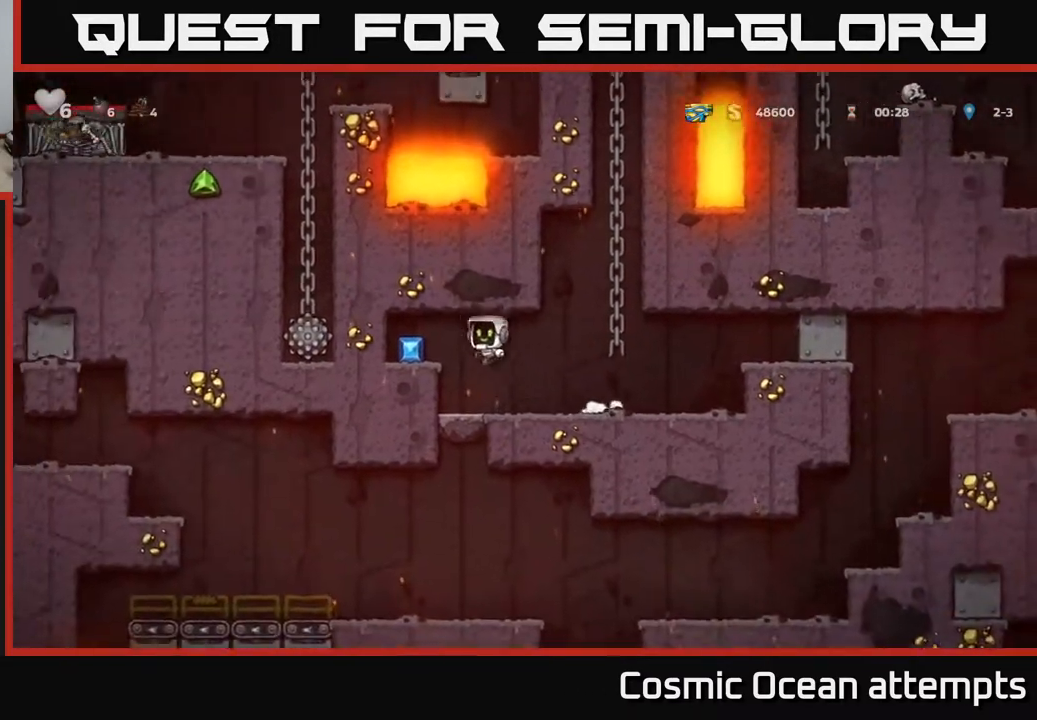
{"buttons": [], "right_stick": "center", "events": [[150, "DPAD_LEFT", "up"], [217, "DPAD_RIGHT", "down"], [450, "DPAD_RIGHT", "up"]]}
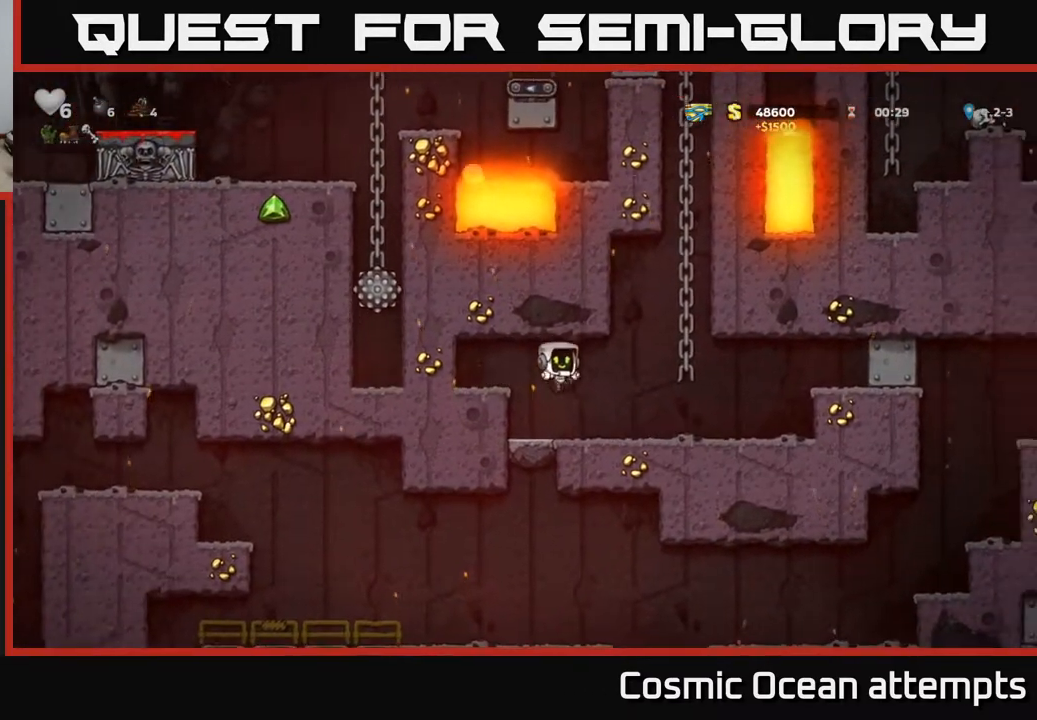
{"buttons": [], "right_stick": "center", "events": [[67, "DPAD_LEFT", "down"], [250, "DPAD_LEFT", "up"]]}
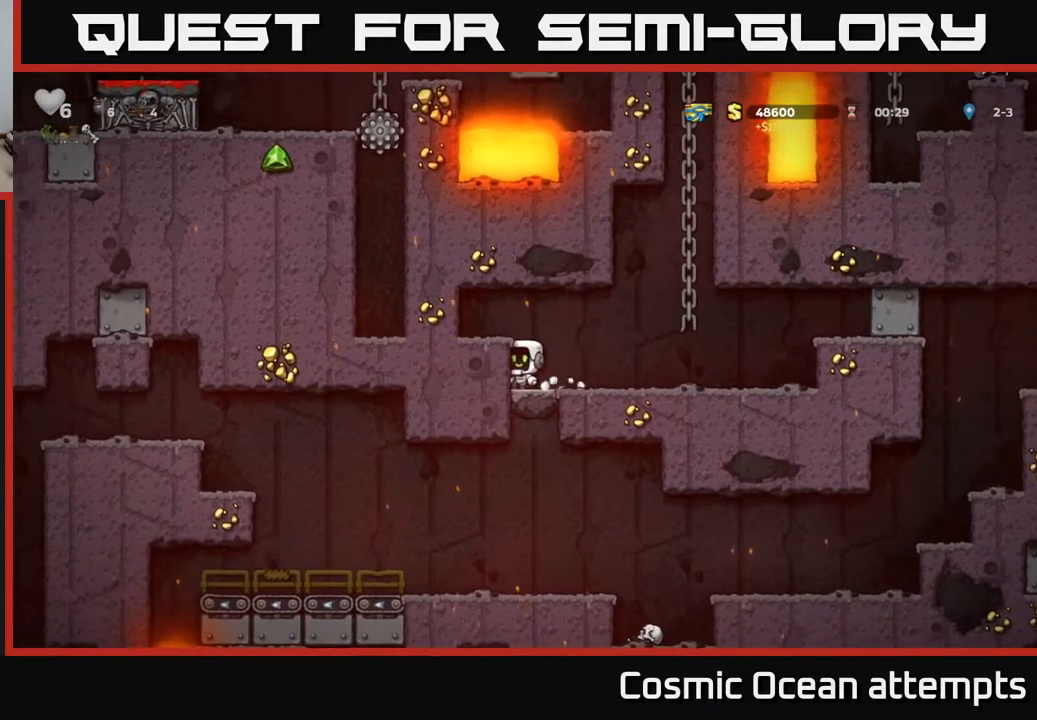
{"buttons": ["DPAD_RIGHT"], "right_stick": "center", "events": [[50, "DPAD_RIGHT", "down"]]}
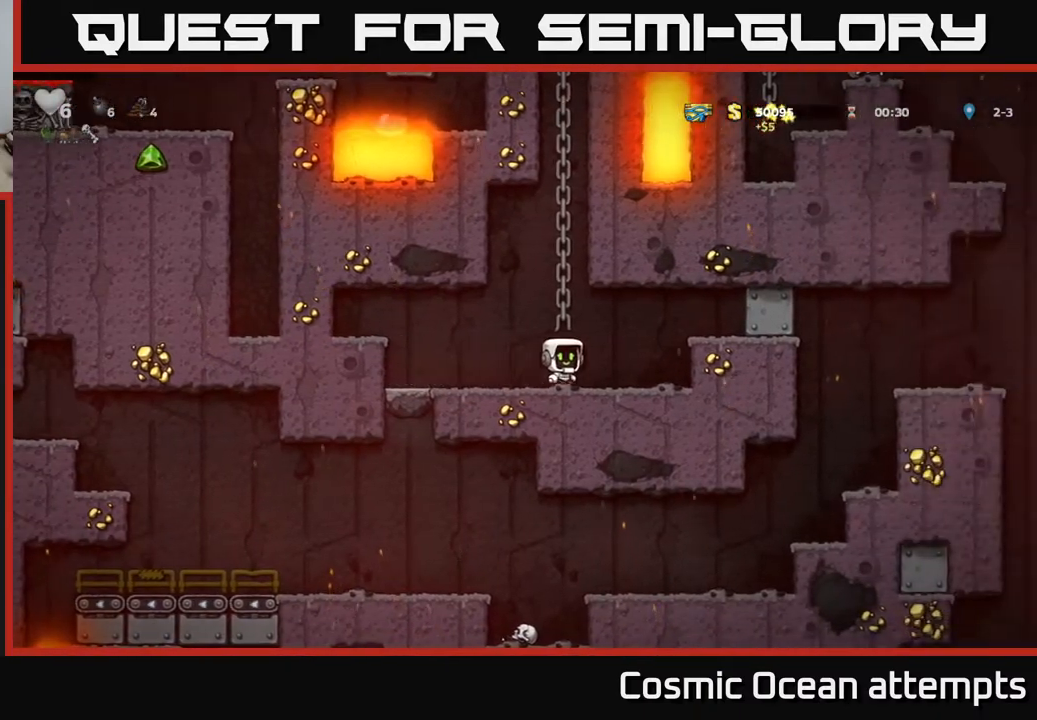
{"buttons": ["DPAD_RIGHT"], "right_stick": "center", "events": [[50, "A", "down"], [200, "A", "up"]]}
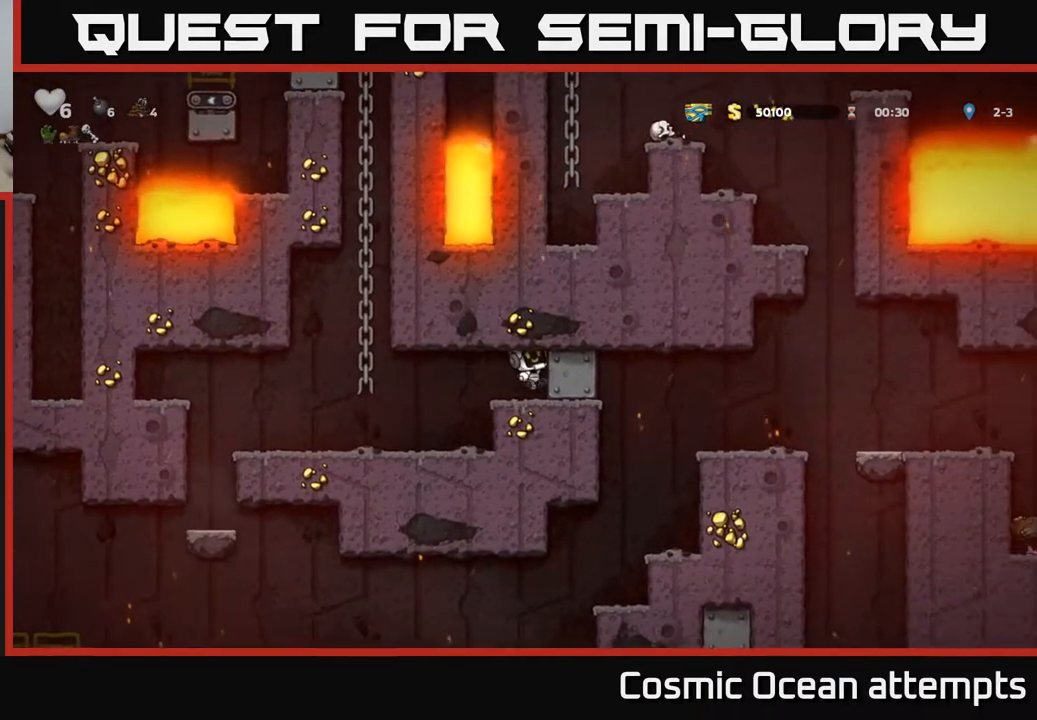
{"buttons": [], "right_stick": "center", "events": [[450, "DPAD_RIGHT", "up"]]}
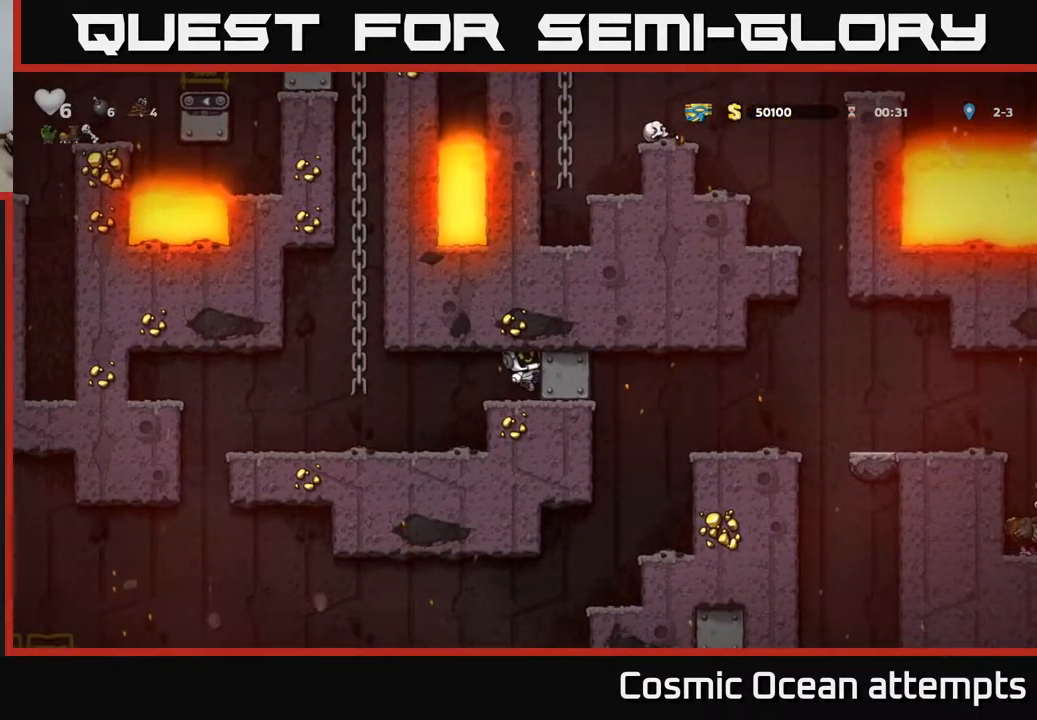
{"buttons": ["DPAD_RIGHT"], "right_stick": "center", "events": [[100, "DPAD_DOWN", "down"], [150, "A", "down"], [250, "A", "up"], [250, "DPAD_DOWN", "up"], [367, "DPAD_RIGHT", "down"]]}
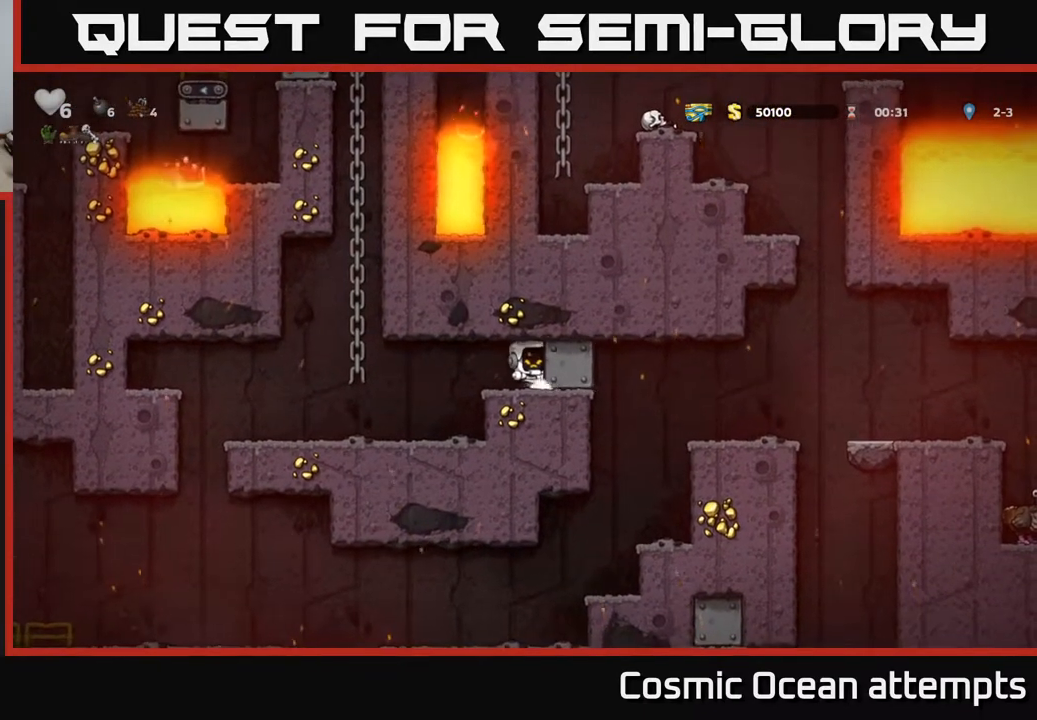
{"buttons": ["DPAD_RIGHT"], "right_stick": "center", "events": []}
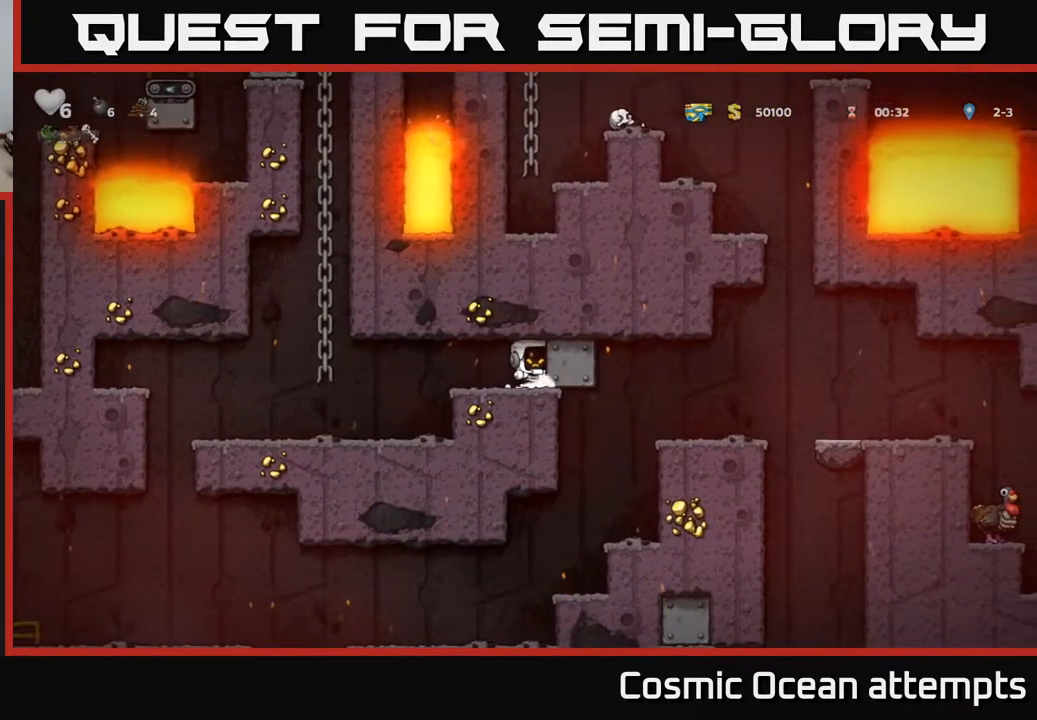
{"buttons": [], "right_stick": "center", "events": [[400, "DPAD_RIGHT", "up"]]}
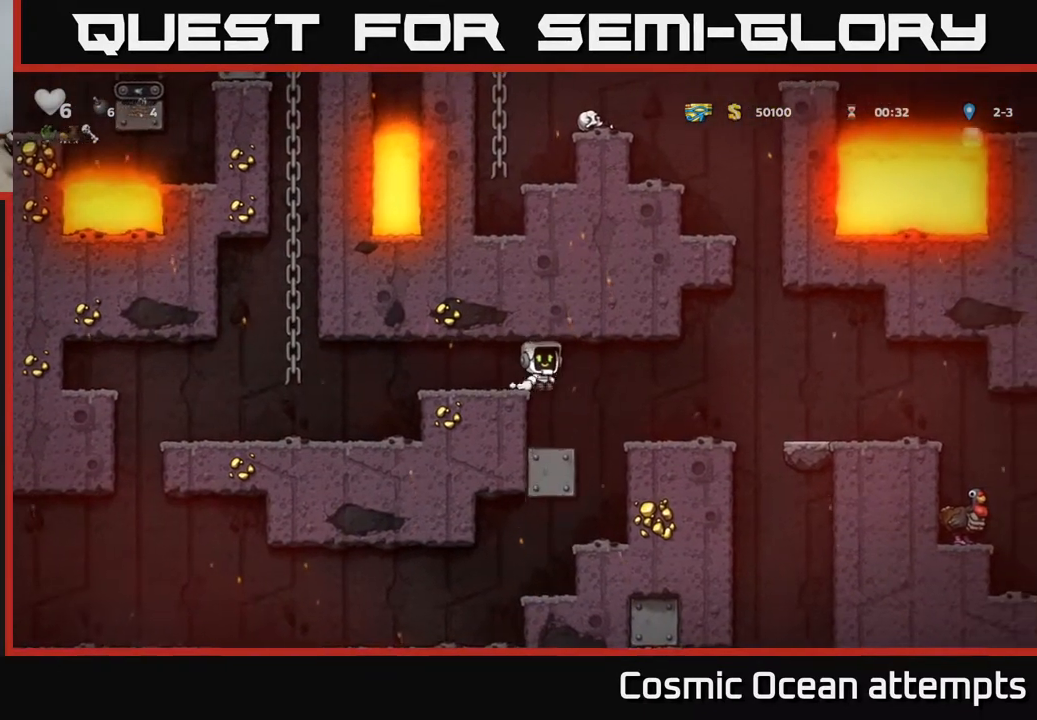
{"buttons": [], "right_stick": "center", "events": [[67, "DPAD_RIGHT", "down"], [117, "A", "down"], [200, "A", "up"], [300, "DPAD_RIGHT", "up"]]}
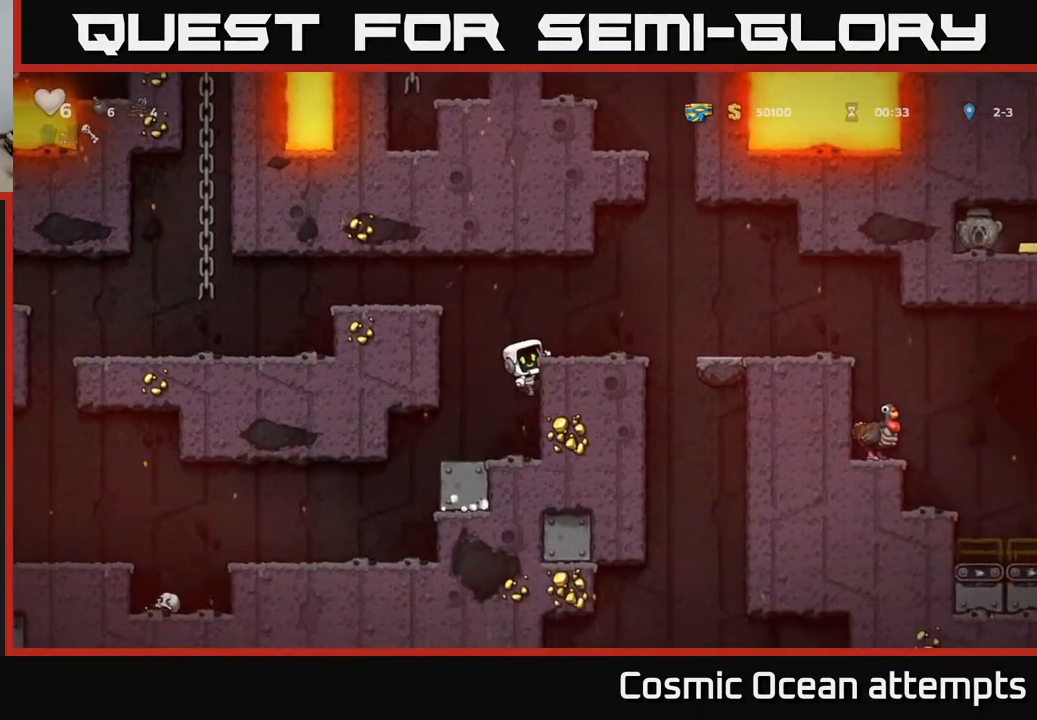
{"buttons": ["DPAD_RIGHT"], "right_stick": "center", "events": [[83, "A", "down"], [117, "DPAD_RIGHT", "down"], [217, "A", "up"], [267, "DPAD_RIGHT", "up"], [433, "DPAD_RIGHT", "down"]]}
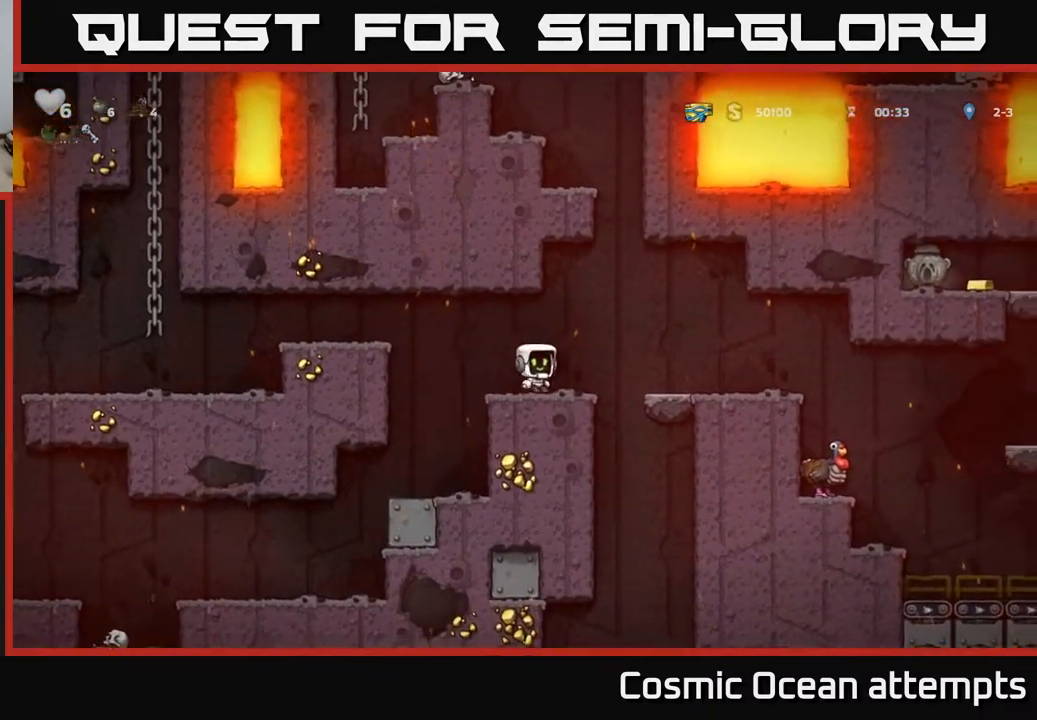
{"buttons": ["DPAD_RIGHT"], "right_stick": "center", "events": [[17, "A", "down"], [117, "A", "up"]]}
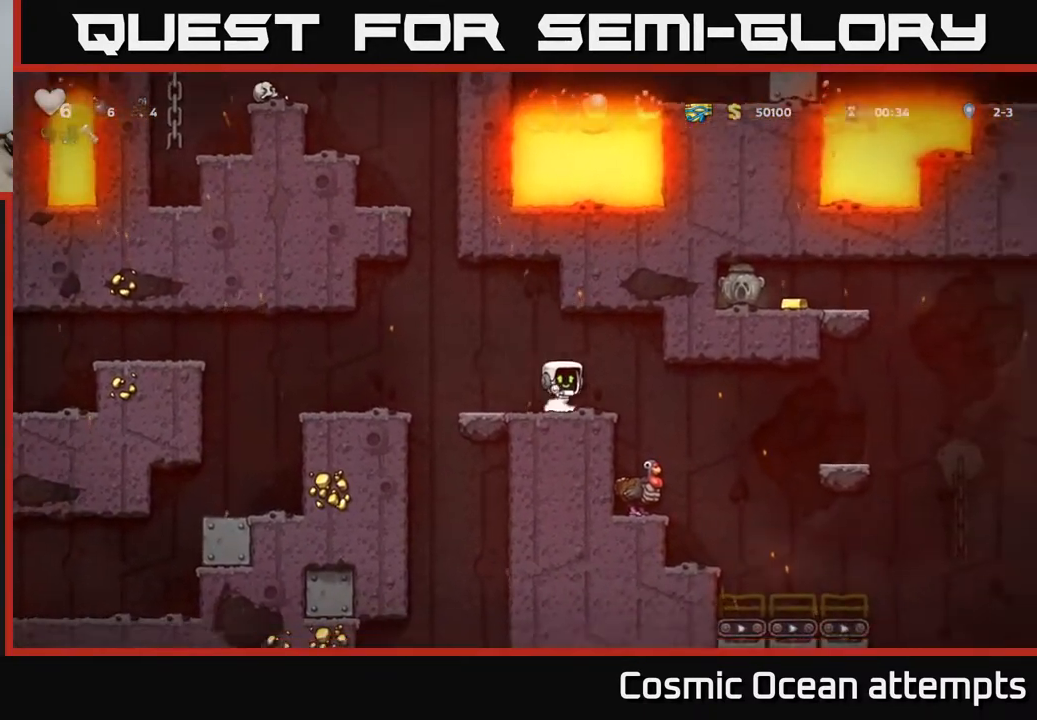
{"buttons": [], "right_stick": "center", "events": [[117, "DPAD_RIGHT", "up"]]}
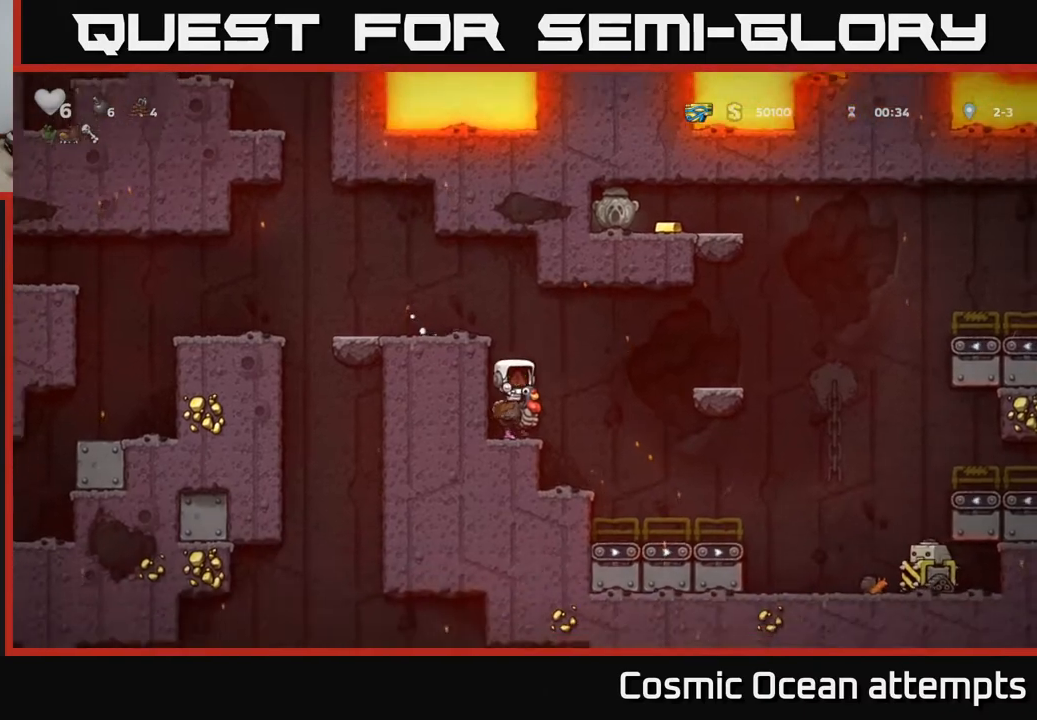
{"buttons": [], "right_stick": "center", "events": []}
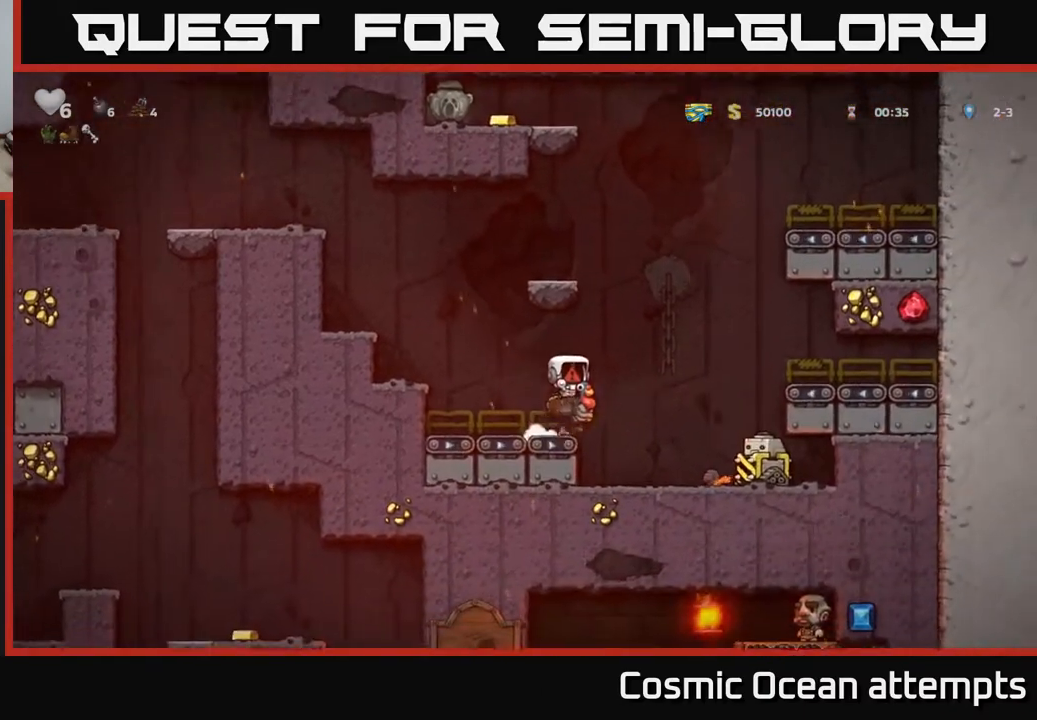
{"buttons": [], "right_stick": "center", "events": [[200, "A", "down"], [350, "A", "up"]]}
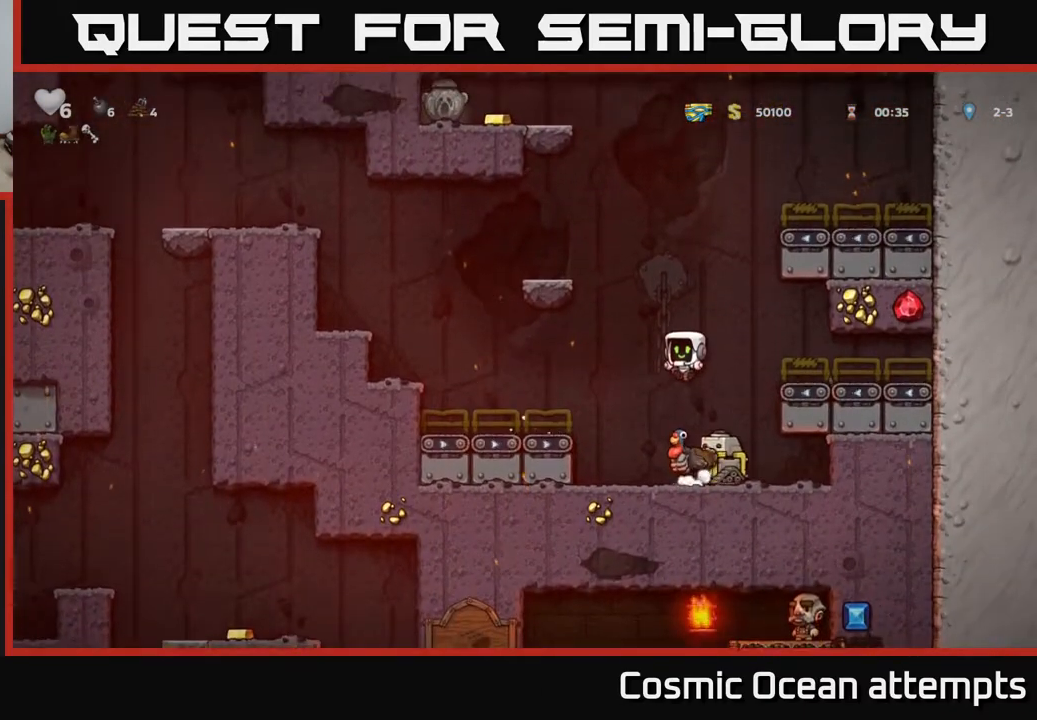
{"buttons": [], "right_stick": "center", "events": [[250, "A", "down"], [433, "A", "up"]]}
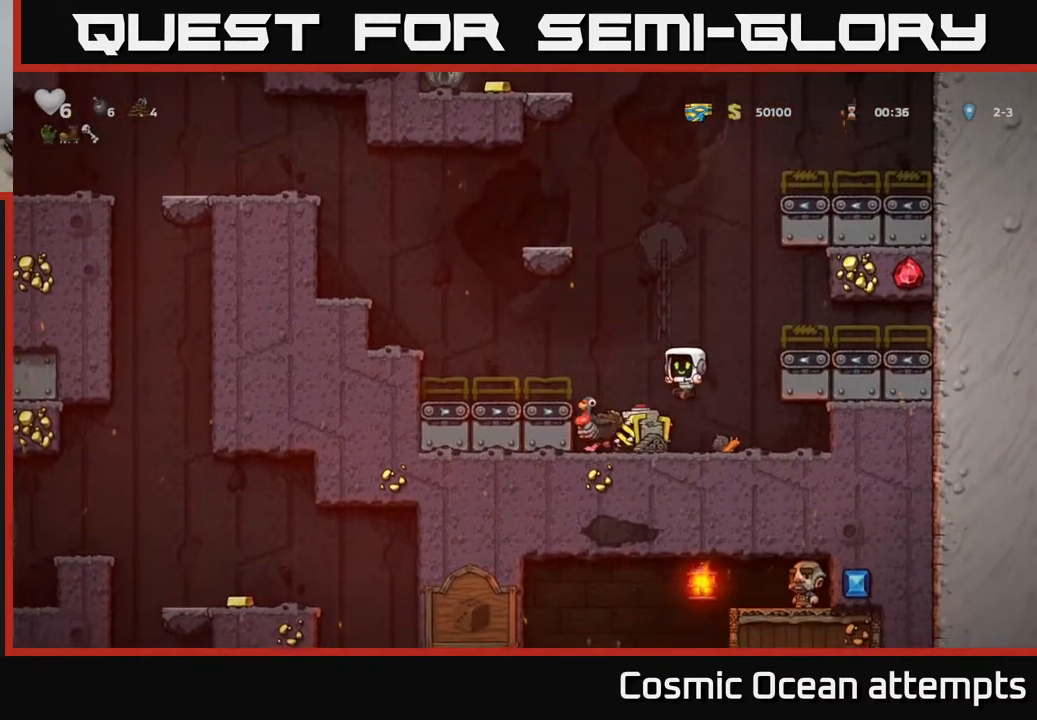
{"buttons": [], "right_stick": "center", "events": [[67, "DPAD_RIGHT", "down"], [200, "DPAD_RIGHT", "up"], [233, "A", "down"], [417, "A", "up"]]}
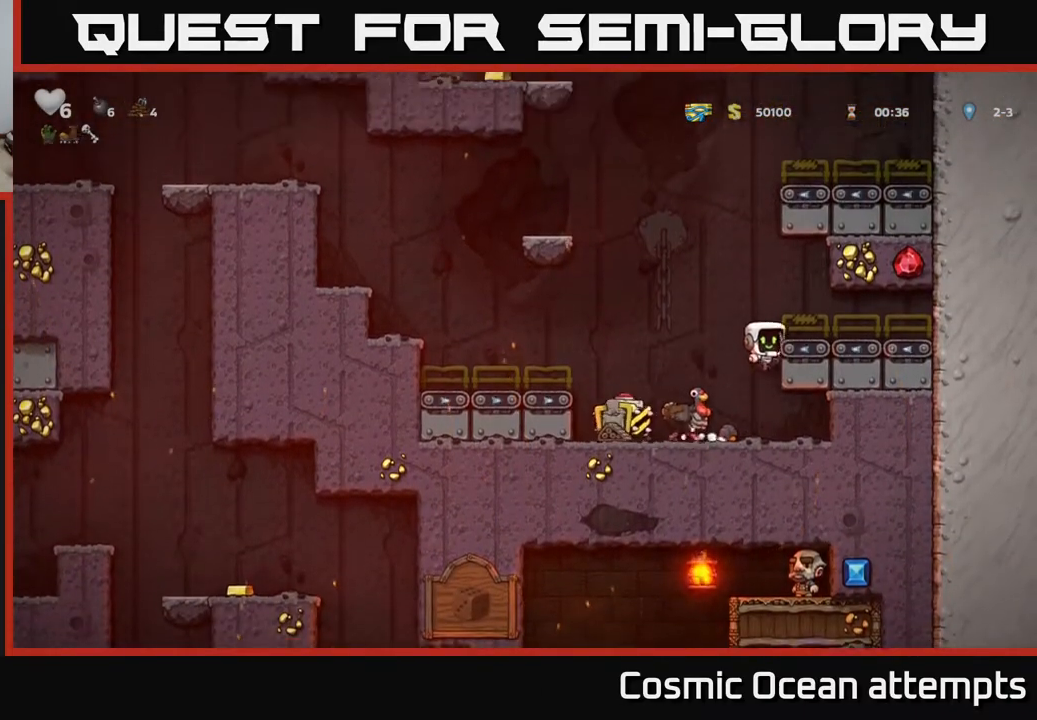
{"buttons": [], "right_stick": "center", "events": [[150, "DPAD_LEFT", "down"], [233, "DPAD_LEFT", "up"]]}
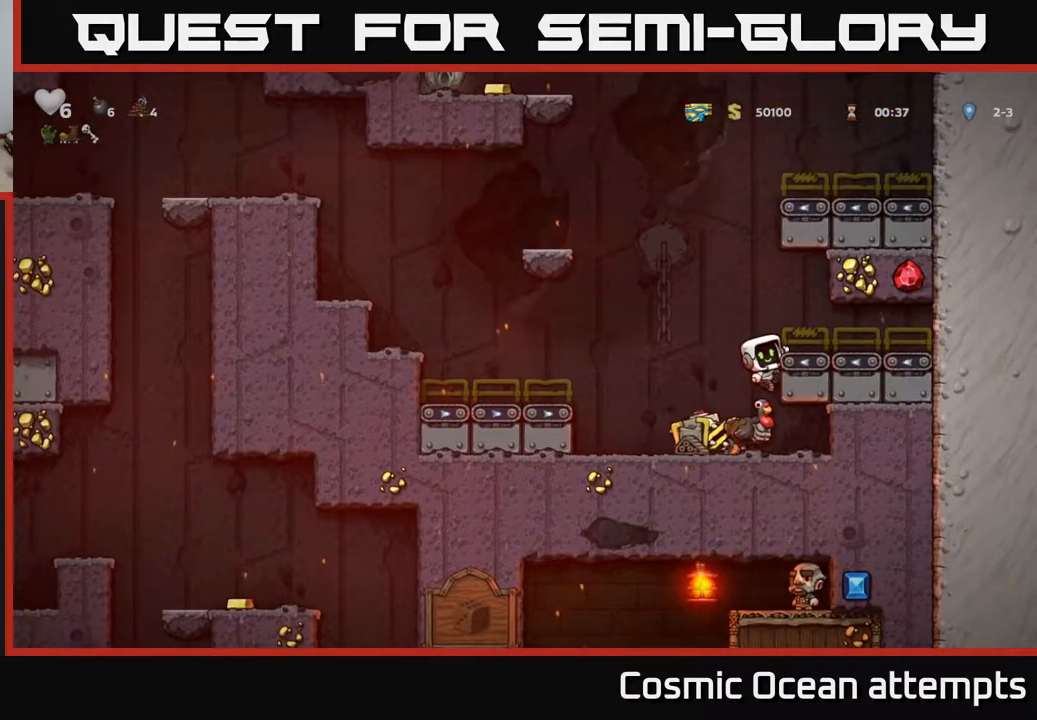
{"buttons": ["A", "DPAD_LEFT"], "right_stick": "center", "events": [[267, "DPAD_LEFT", "down"], [300, "A", "down"]]}
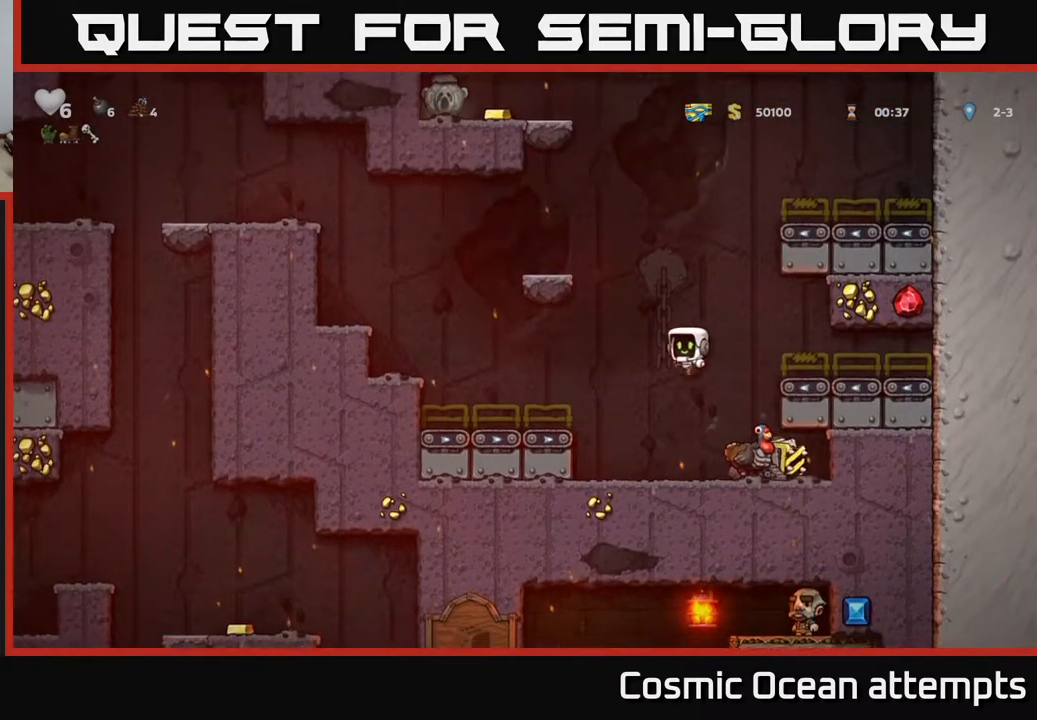
{"buttons": ["DPAD_LEFT"], "right_stick": "center", "events": [[33, "A", "up"]]}
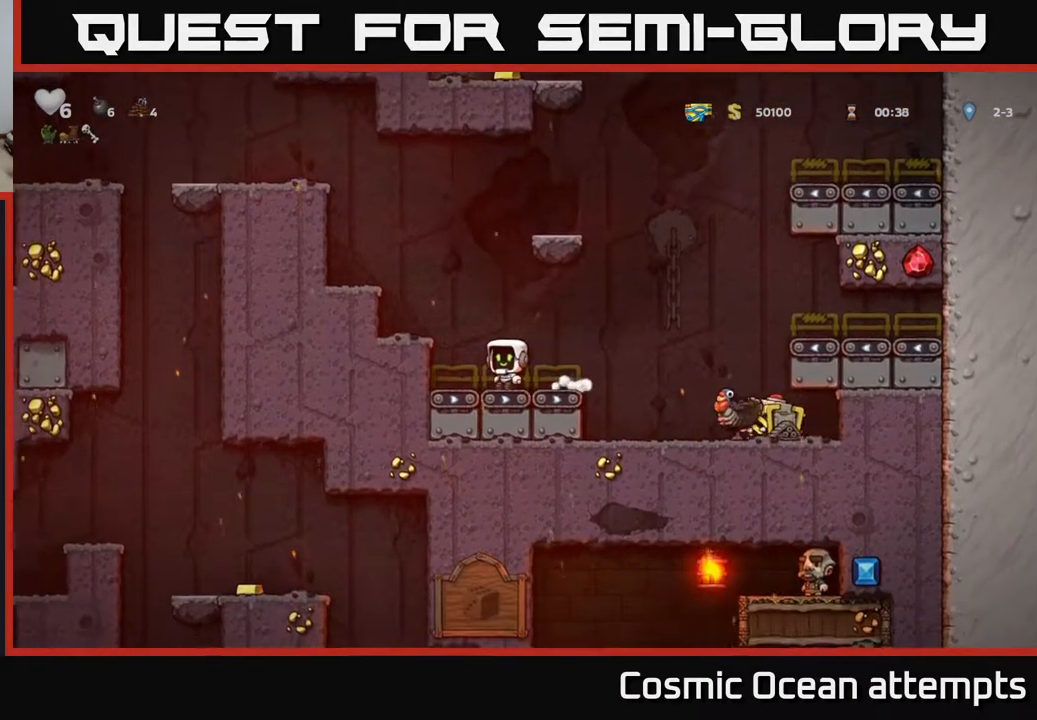
{"buttons": ["DPAD_LEFT"], "right_stick": "center", "events": [[100, "A", "down"], [283, "A", "up"]]}
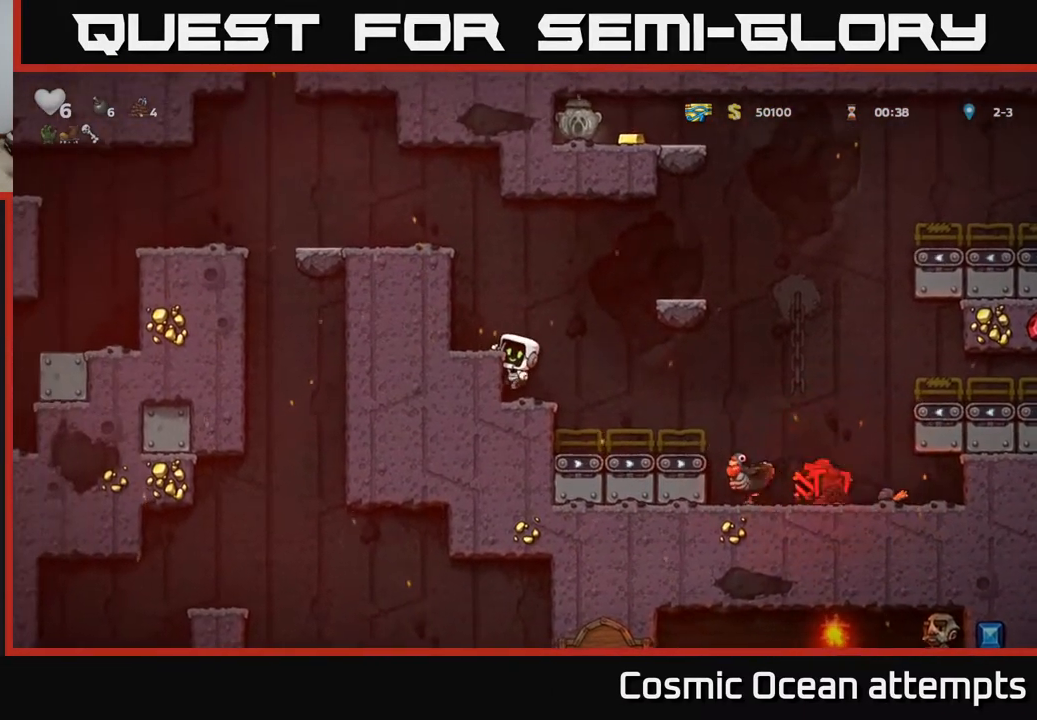
{"buttons": [], "right_stick": "center", "events": [[83, "DPAD_LEFT", "up"]]}
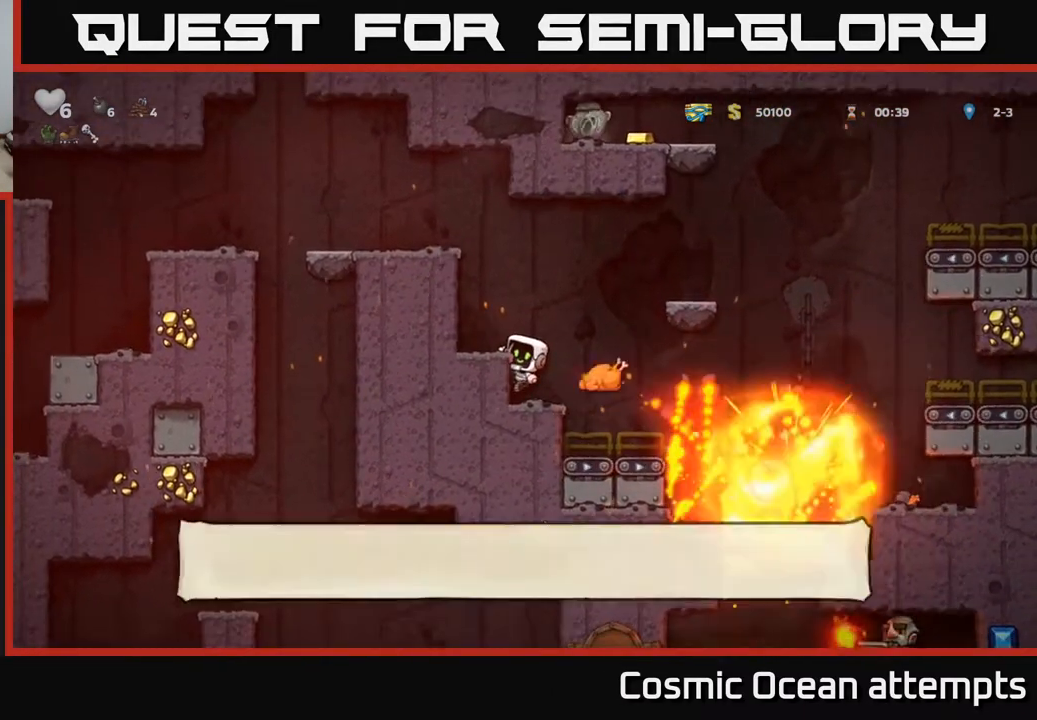
{"buttons": [], "right_stick": "center", "events": [[183, "DPAD_LEFT", "down"], [333, "DPAD_LEFT", "up"]]}
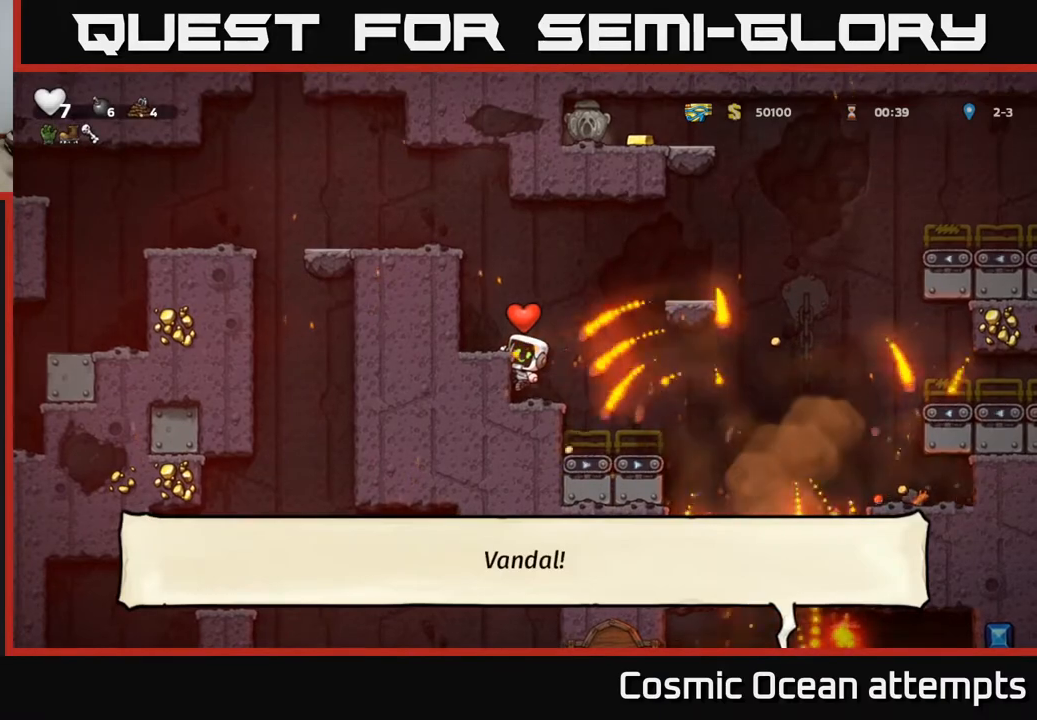
{"buttons": ["A", "DPAD_DOWN"], "right_stick": "center", "events": [[417, "DPAD_DOWN", "down"], [467, "A", "down"]]}
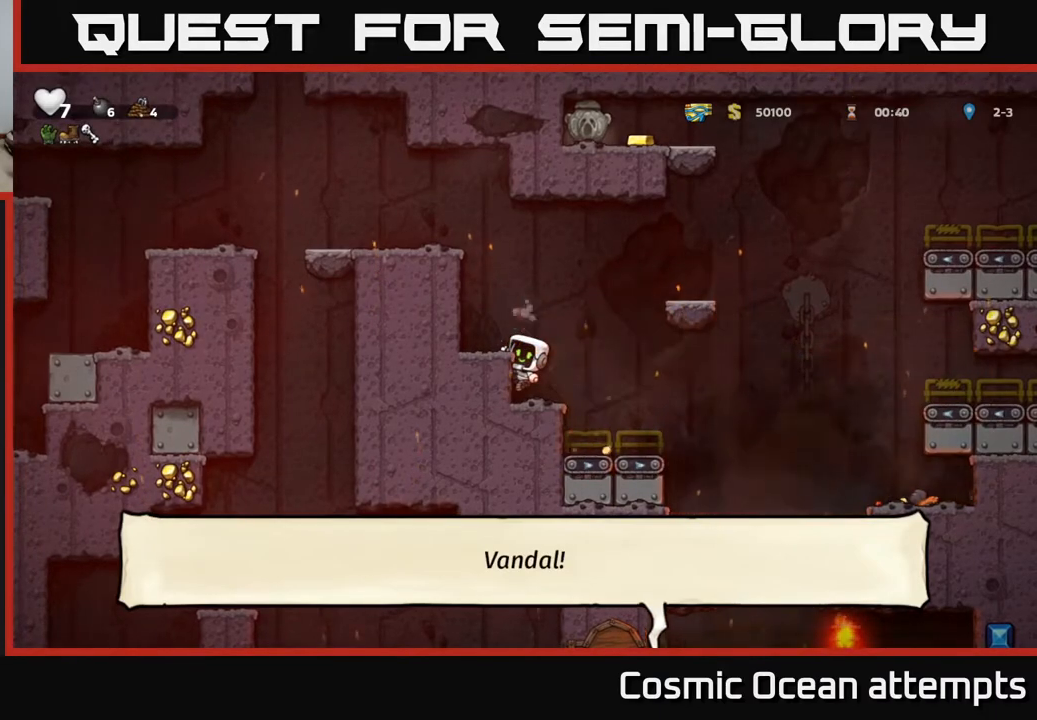
{"buttons": ["DPAD_DOWN"], "right_stick": "center", "events": [[67, "A", "up"], [67, "DPAD_DOWN", "up"], [267, "DPAD_DOWN", "down"], [267, "DPAD_RIGHT", "down"], [317, "DPAD_RIGHT", "up"]]}
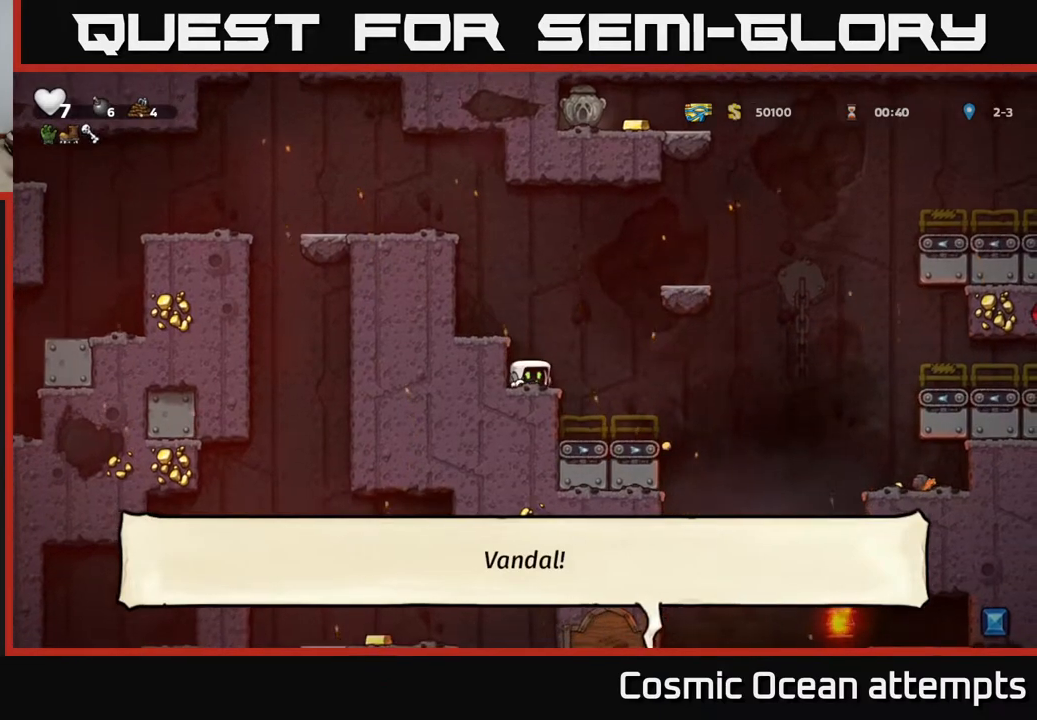
{"buttons": ["DPAD_DOWN"], "right_stick": "center", "events": []}
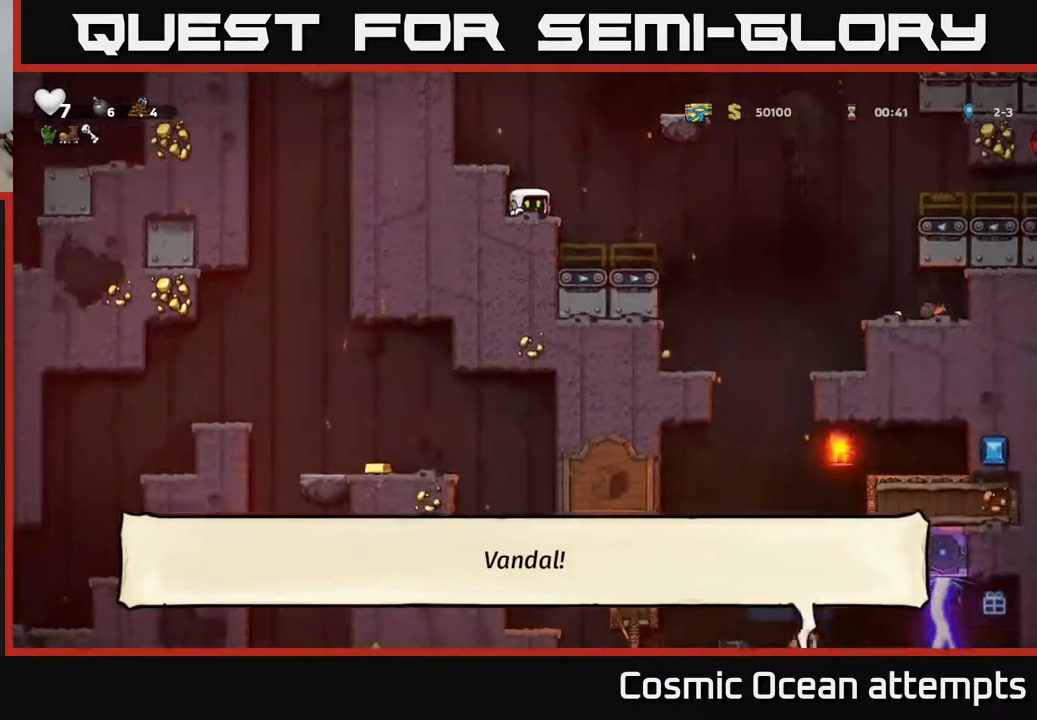
{"buttons": ["DPAD_DOWN"], "right_stick": "center", "events": []}
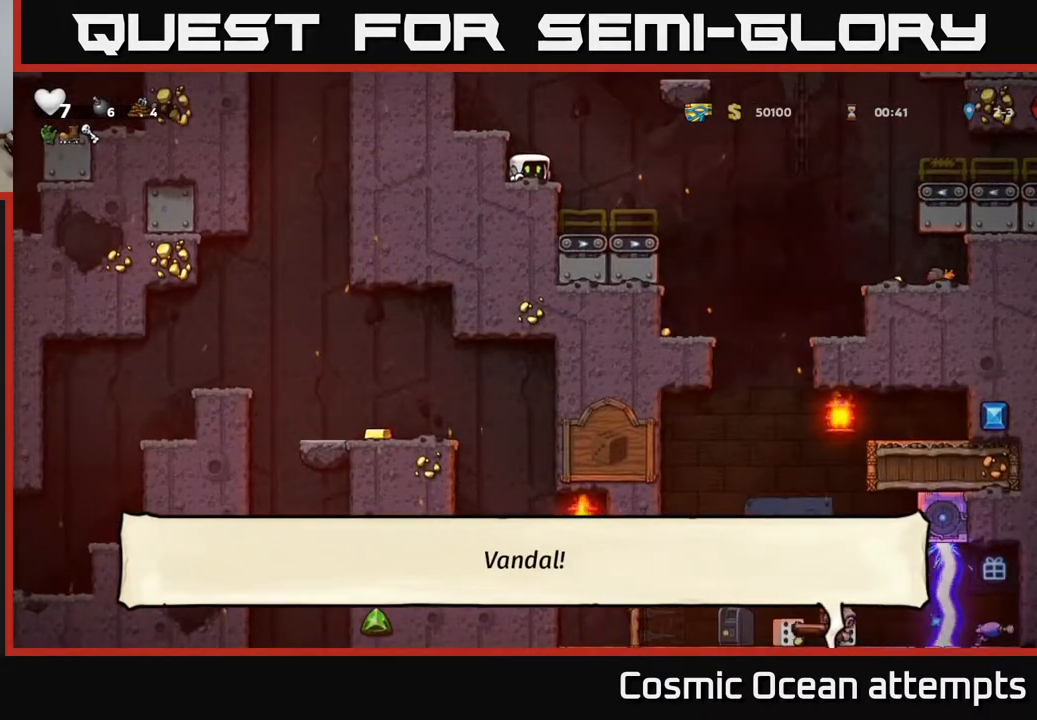
{"buttons": [], "right_stick": "center", "events": [[217, "DPAD_DOWN", "up"]]}
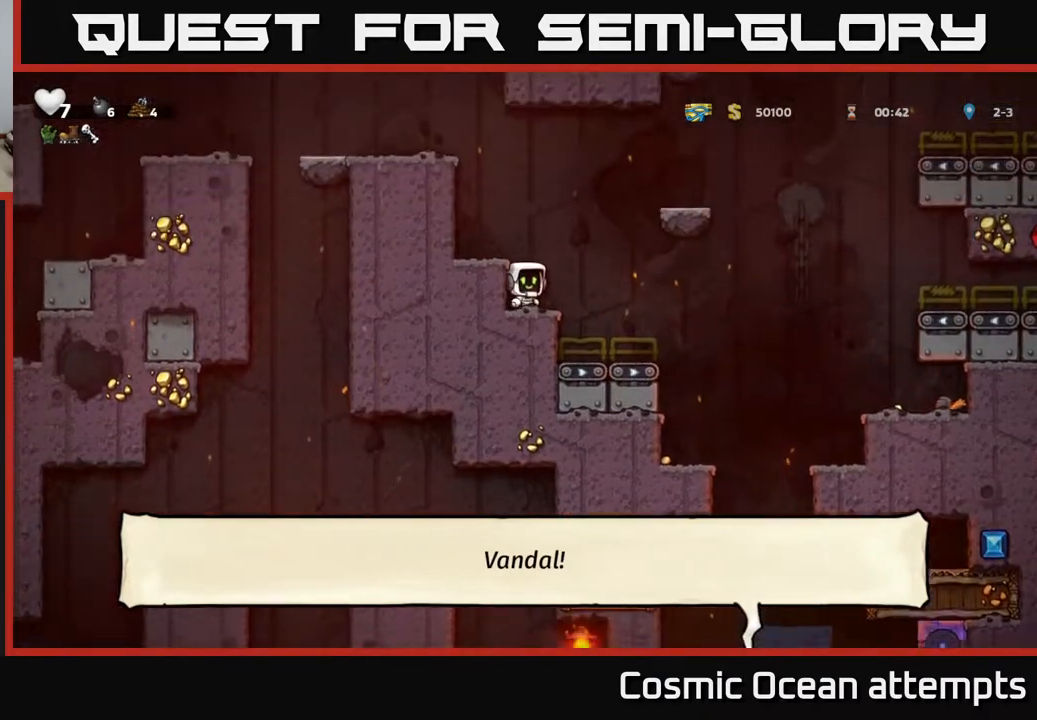
{"buttons": [], "right_stick": "center", "events": [[67, "A", "down"], [167, "DPAD_LEFT", "down"], [233, "A", "up"], [333, "DPAD_LEFT", "up"]]}
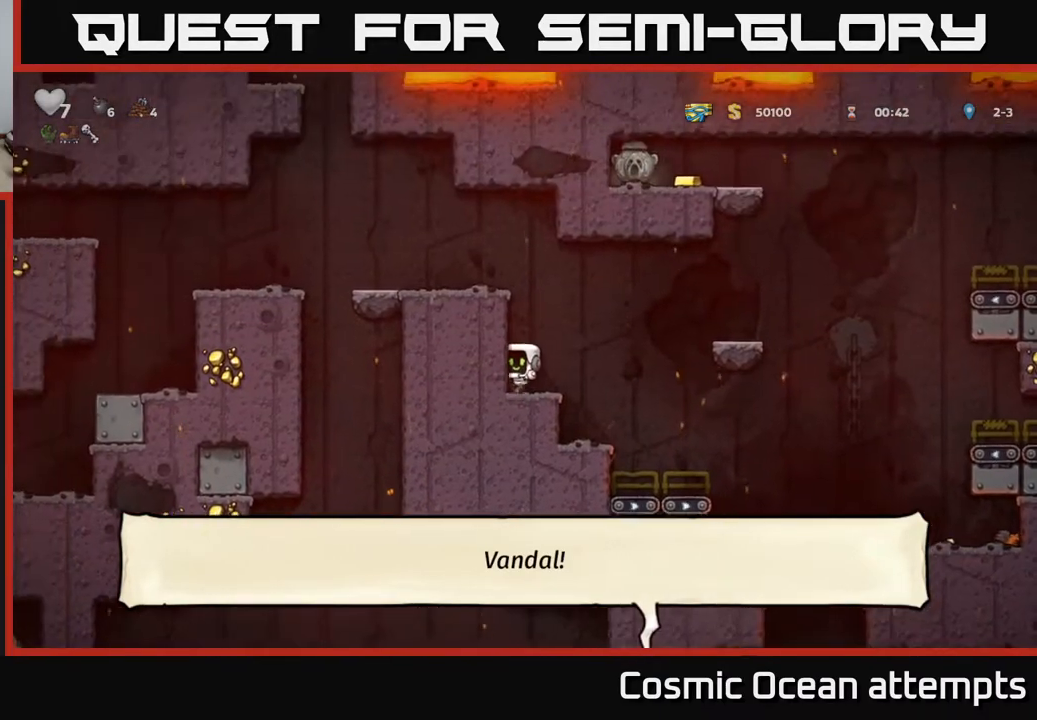
{"buttons": ["A", "DPAD_RIGHT"], "right_stick": "center", "events": [[217, "DPAD_RIGHT", "down"], [300, "A", "down"]]}
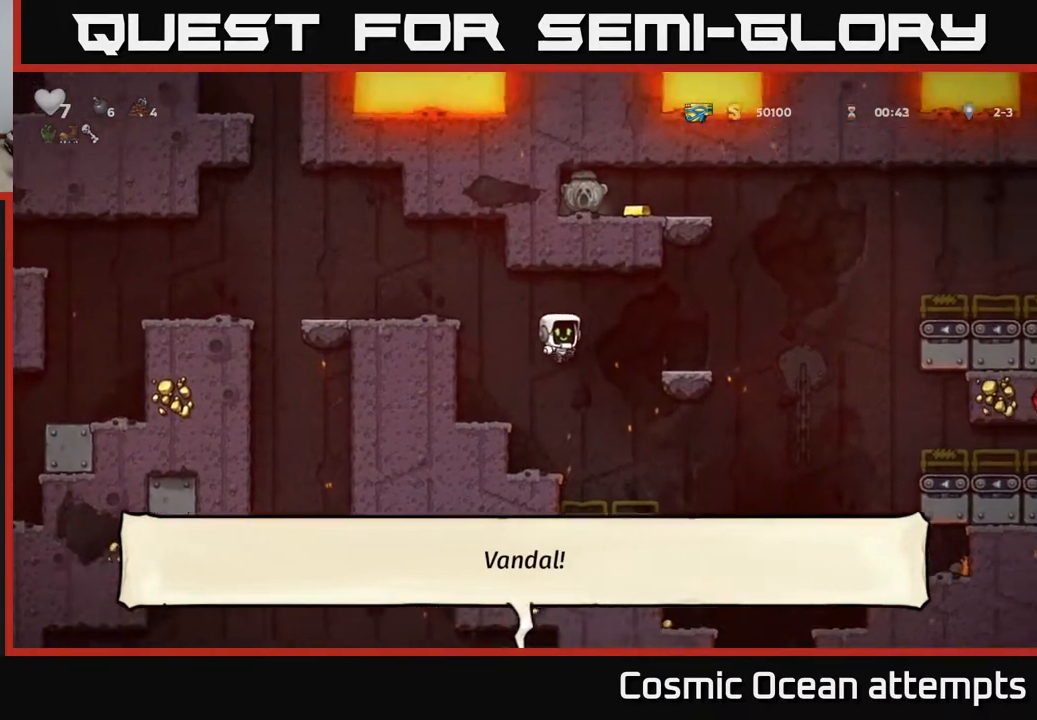
{"buttons": ["A", "DPAD_RIGHT"], "right_stick": "center", "events": [[217, "A", "up"], [350, "A", "down"]]}